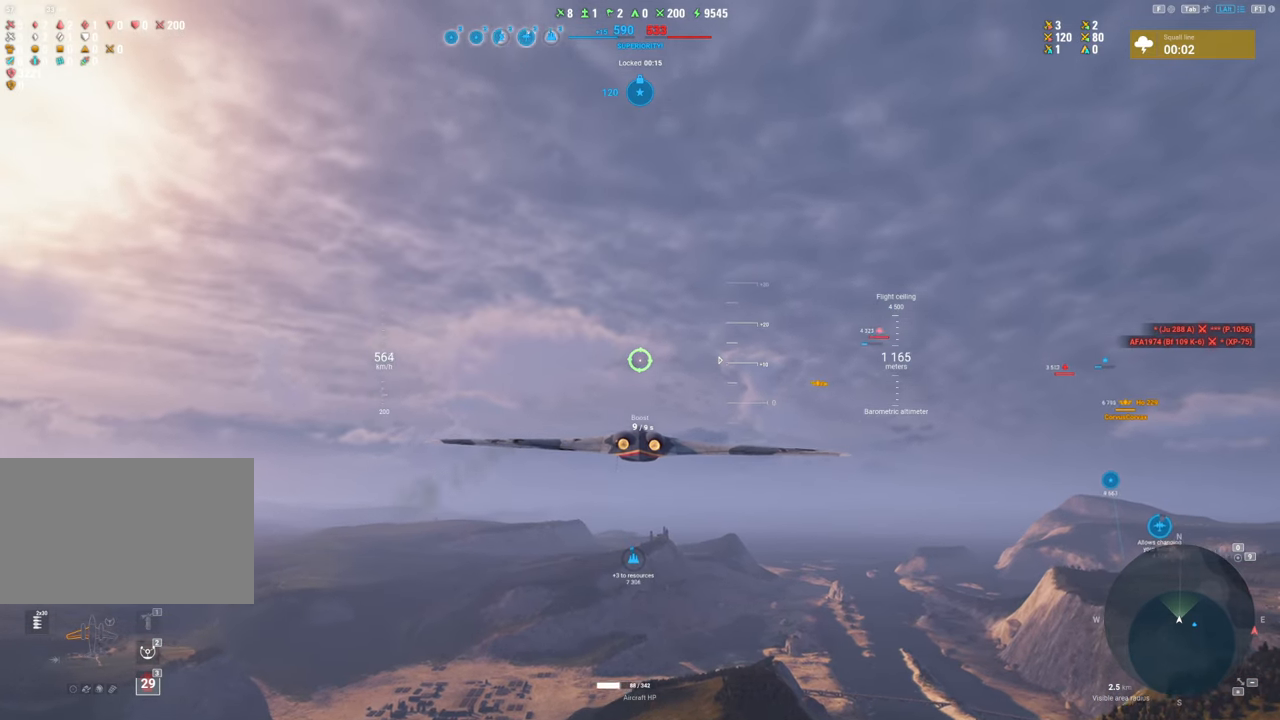
Gameplay with keyboard and mouse; each line is a JSON object with the keys and mouse buttons held at the frame after it. "events" lists presses ("down") and releases ("up") of "1", "2", "3", "4", "5", "a", "alt", "c", "caps_lock", "ctrl", "d", "e", "f", "g", "q", "r", "s", "shift", "space", "t", "tab", "v", "w", "x", "z", "mouse_left", "mouse_wheel" and "mouse_right" between this image and that frame as [ms after this image, input, new state], when the widget could be followed in between. "mouse_left", "mouse_wheel", "mouse_right" = the "left", "wheel", "right" buttons of the "mouse" list. No other keys are recorded. "wheel" means that the mouse wheel is clicked or scrolled. "mouse_move" is the direction in which the mouse moves at that frame (one of eight, or "still"), when it could be read.
{"keys": ["shift"], "mouse": [], "mouse_move": "still", "events": []}
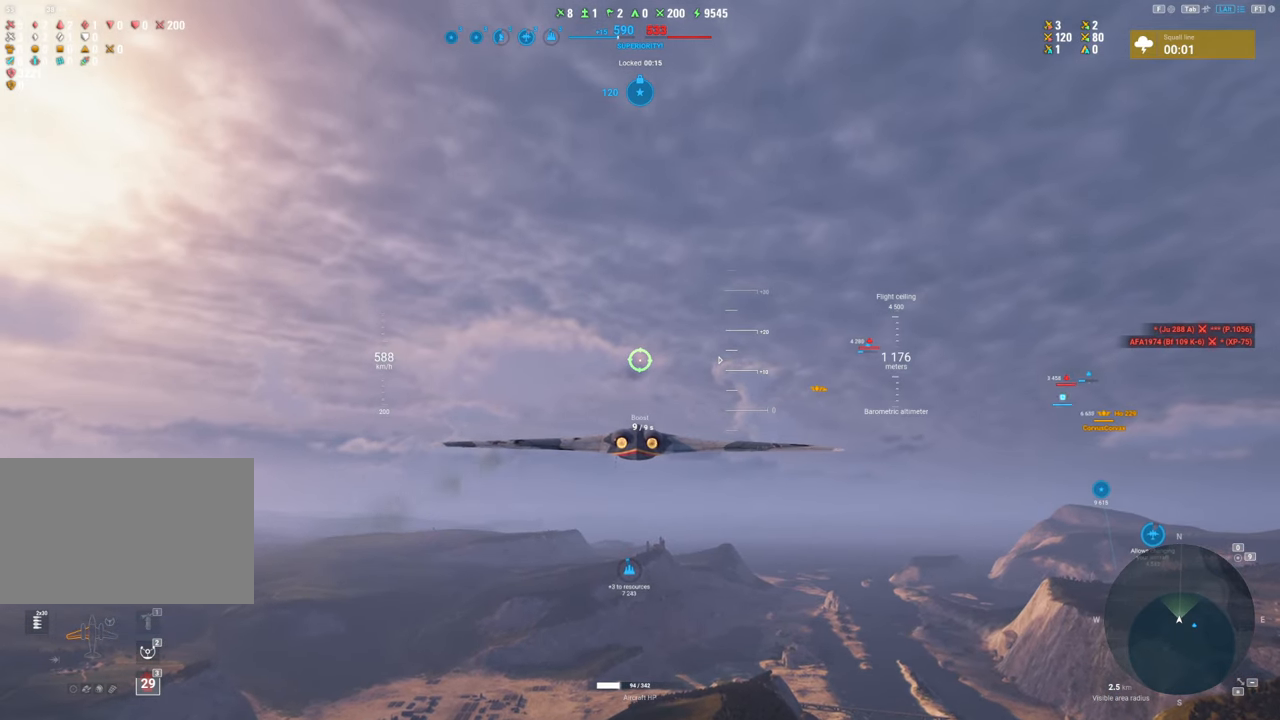
{"keys": ["shift"], "mouse": [], "mouse_move": "still", "events": []}
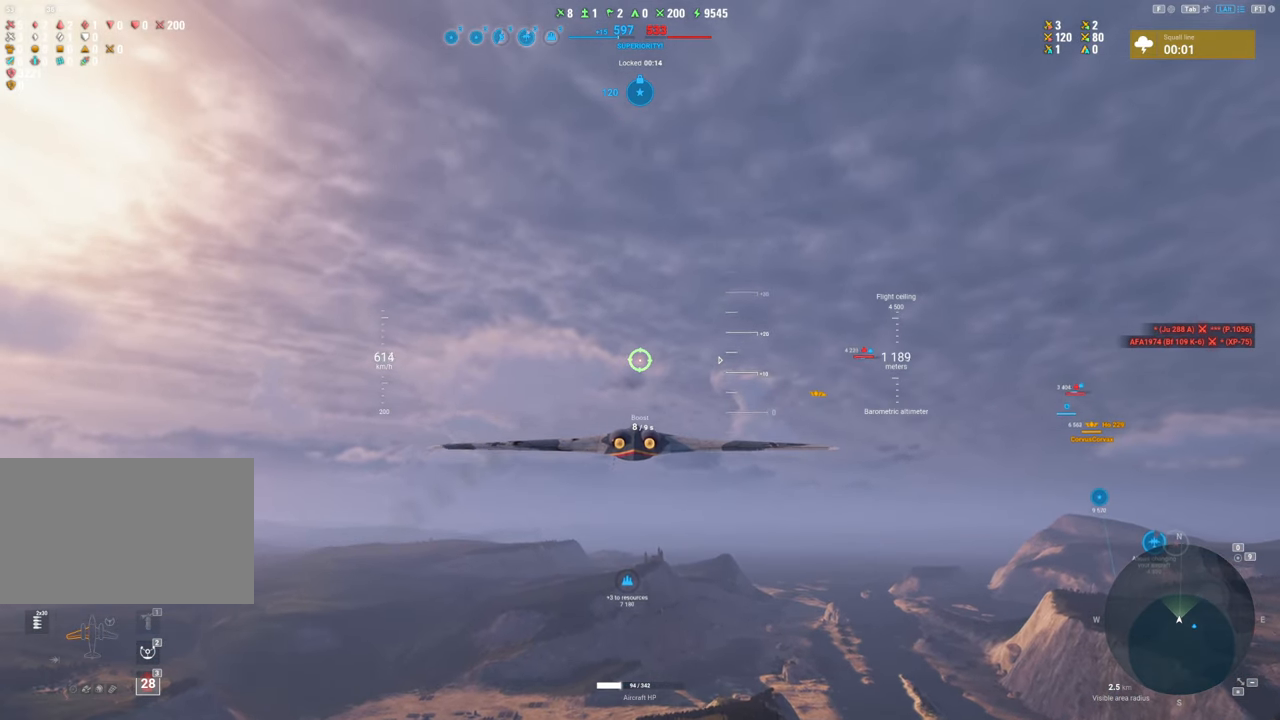
{"keys": ["shift"], "mouse": [], "mouse_move": "still", "events": []}
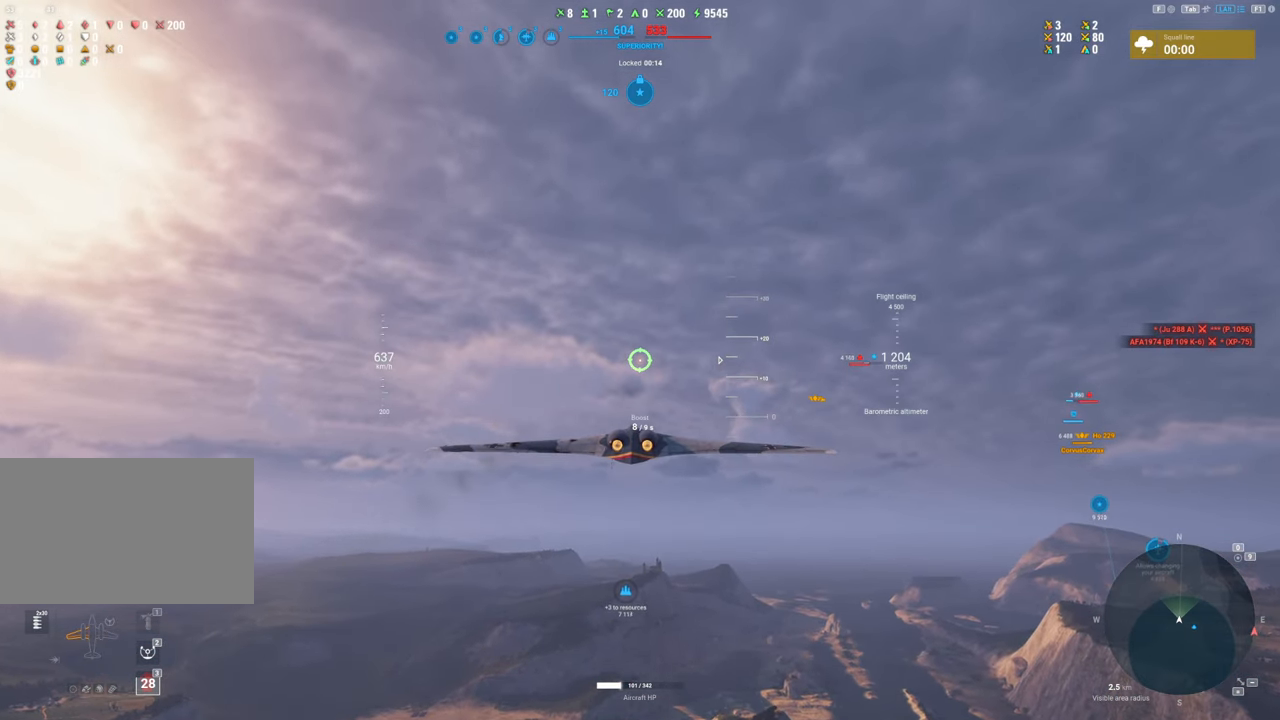
{"keys": ["shift"], "mouse": [], "mouse_move": "still", "events": []}
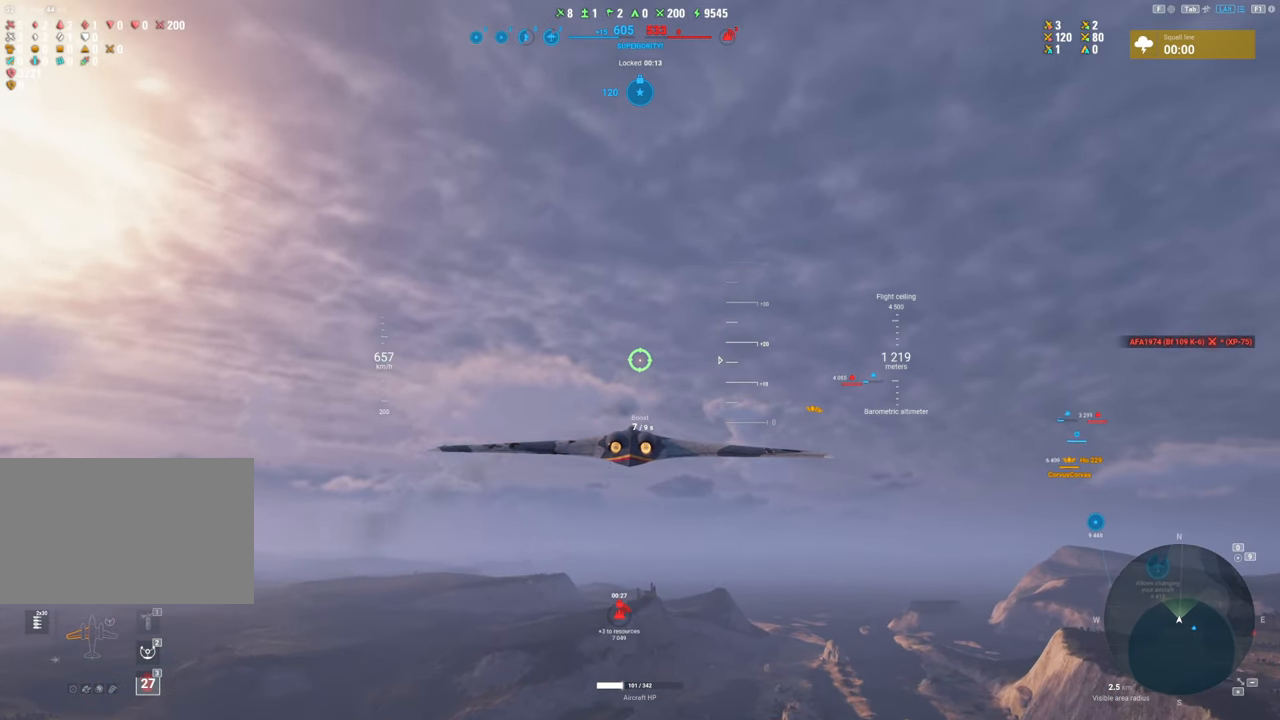
{"keys": ["shift"], "mouse": [], "mouse_move": "still", "events": []}
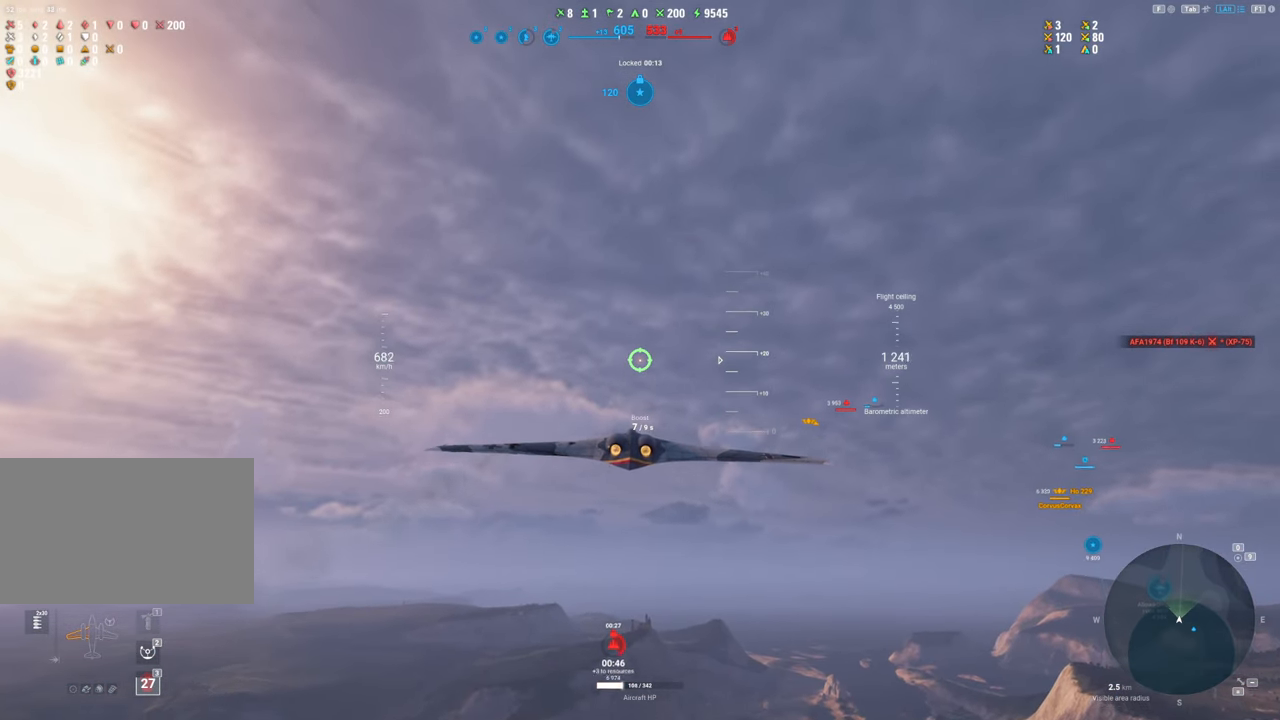
{"keys": ["shift"], "mouse": [], "mouse_move": "still", "events": []}
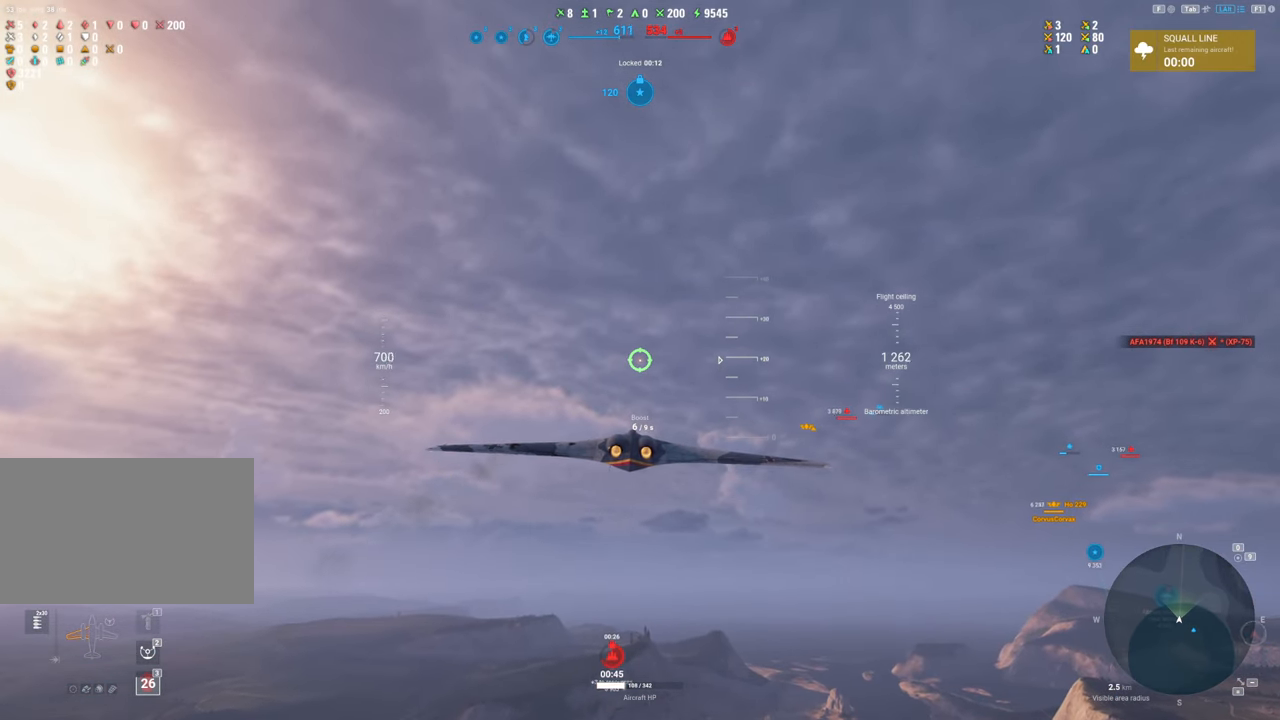
{"keys": ["shift"], "mouse": [], "mouse_move": "still", "events": []}
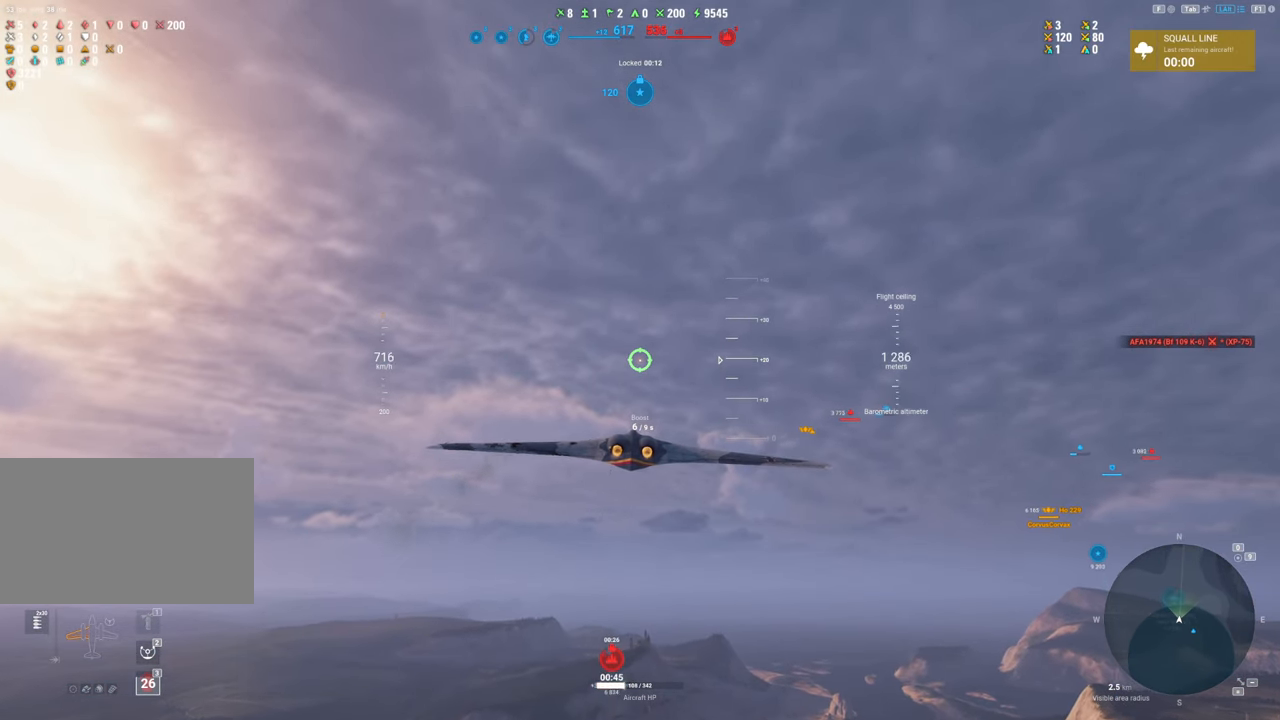
{"keys": ["shift"], "mouse": [], "mouse_move": "still", "events": []}
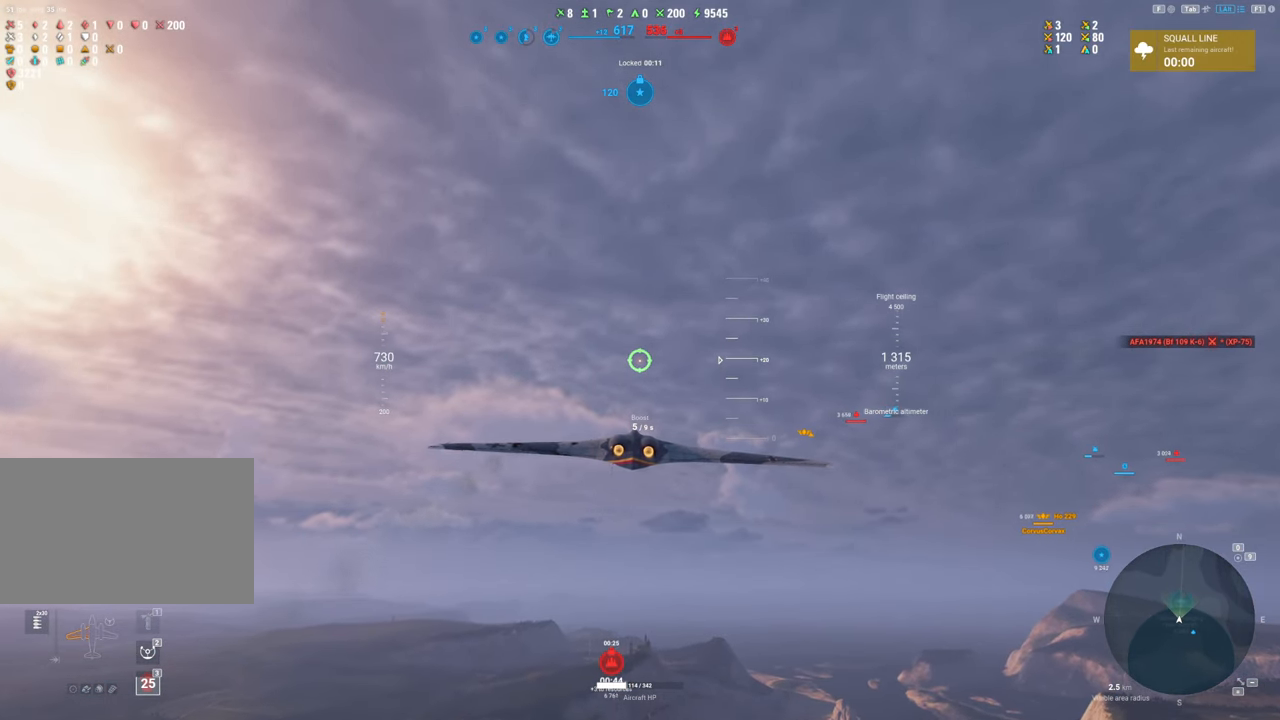
{"keys": ["shift"], "mouse": [], "mouse_move": "still", "events": []}
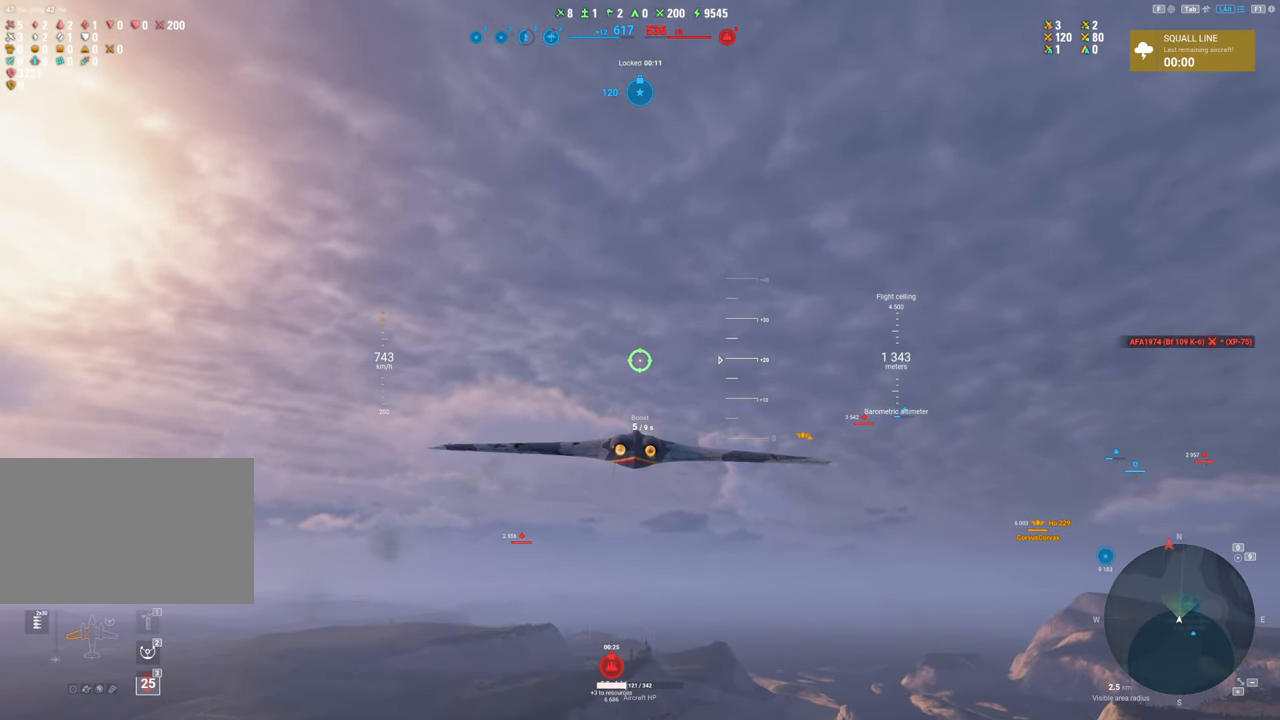
{"keys": ["shift"], "mouse": [], "mouse_move": "still", "events": []}
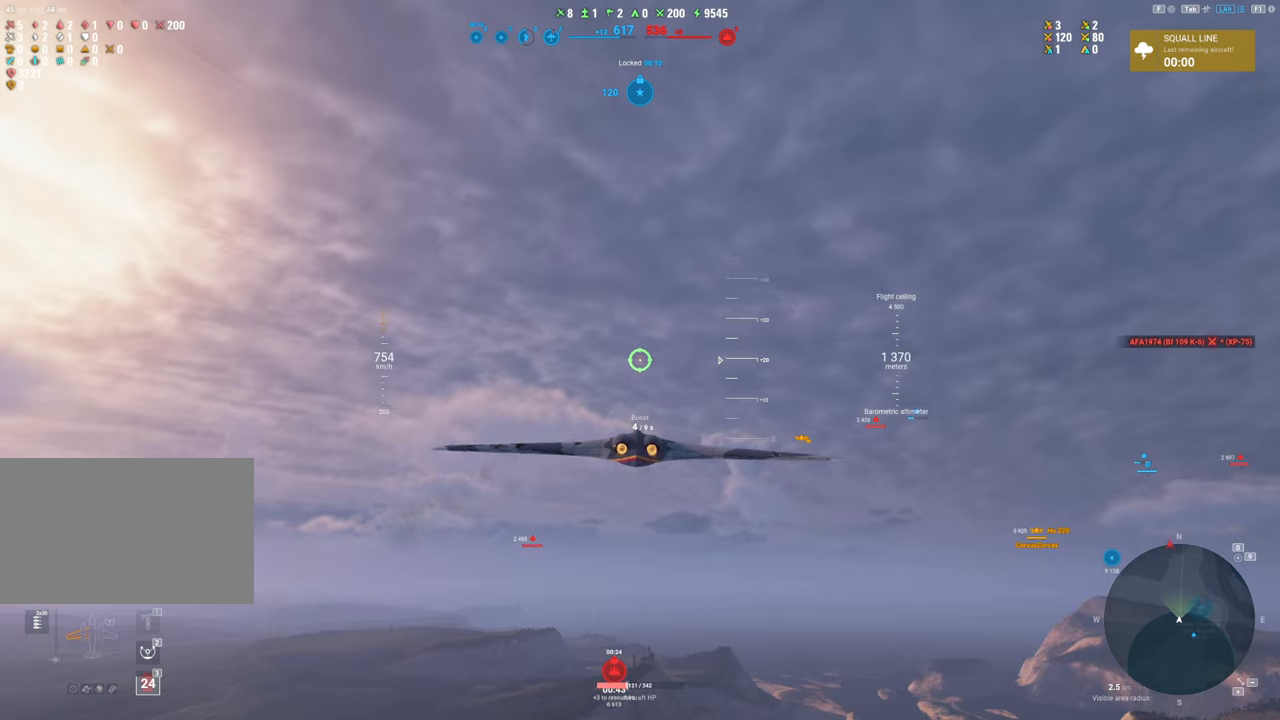
{"keys": ["shift"], "mouse": [], "mouse_move": "still", "events": []}
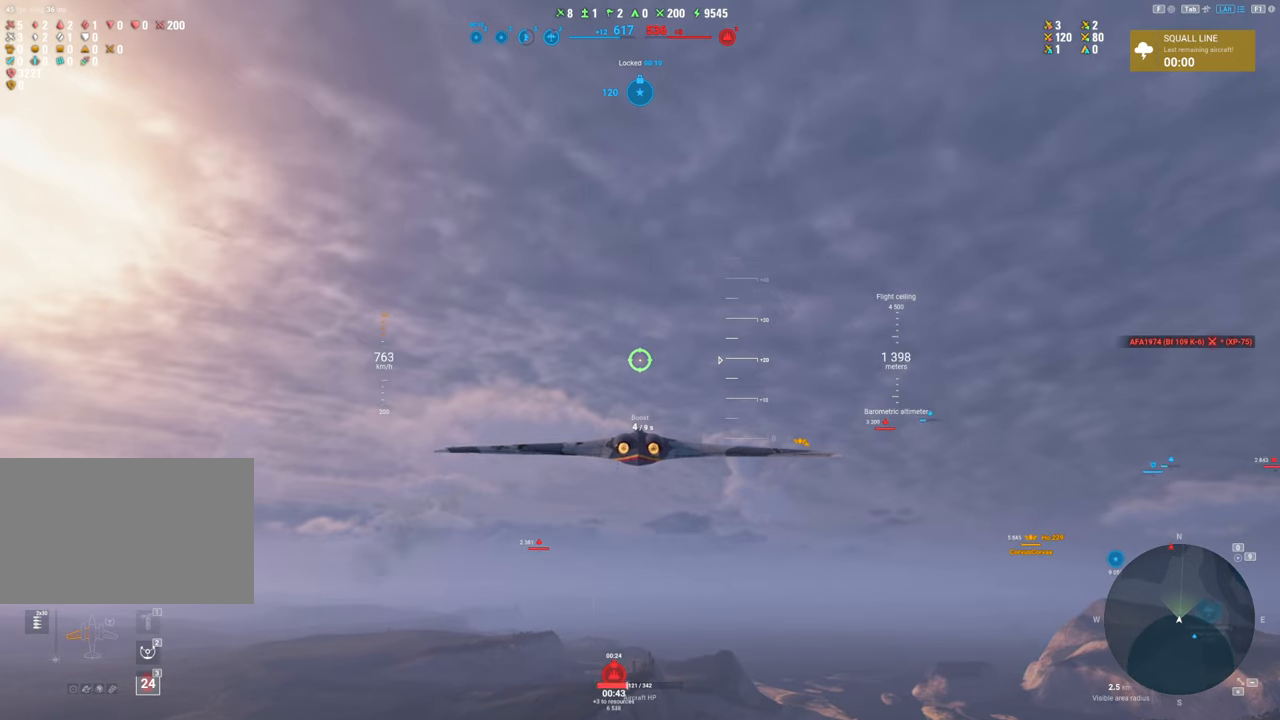
{"keys": ["shift"], "mouse": [], "mouse_move": "still", "events": []}
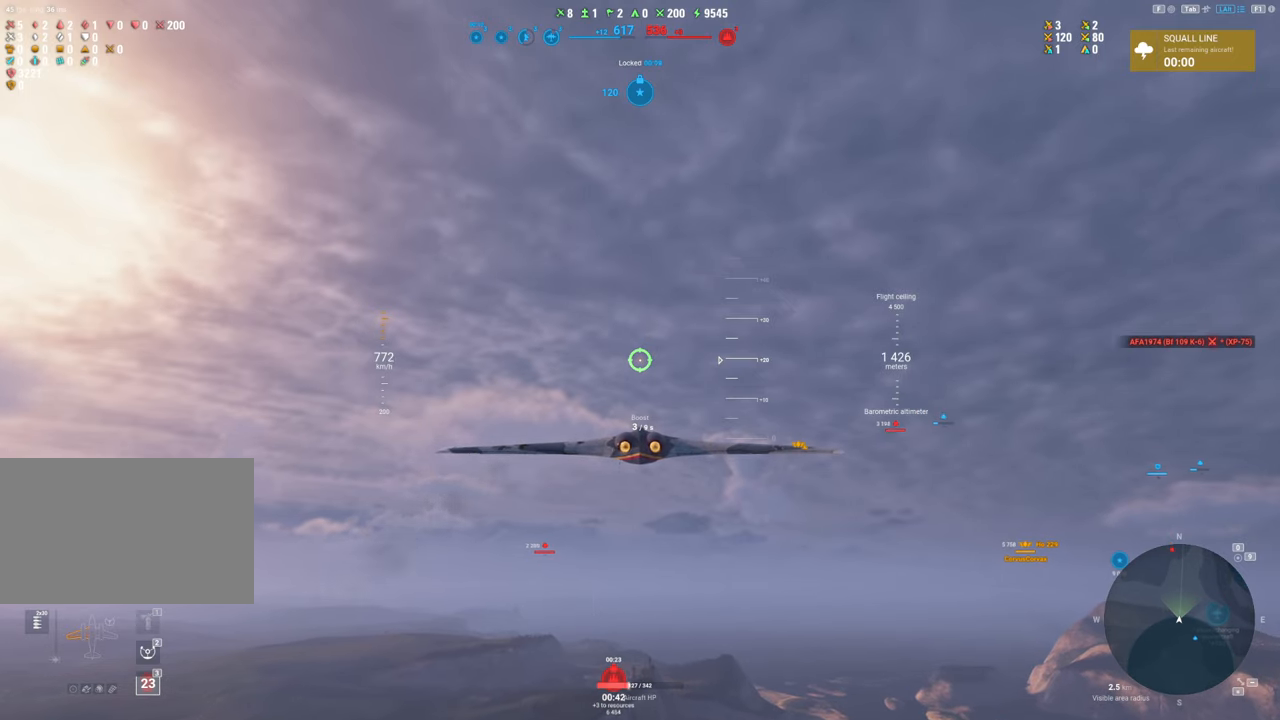
{"keys": [], "mouse": [], "mouse_move": "still", "events": [[184, "shift", "up"]]}
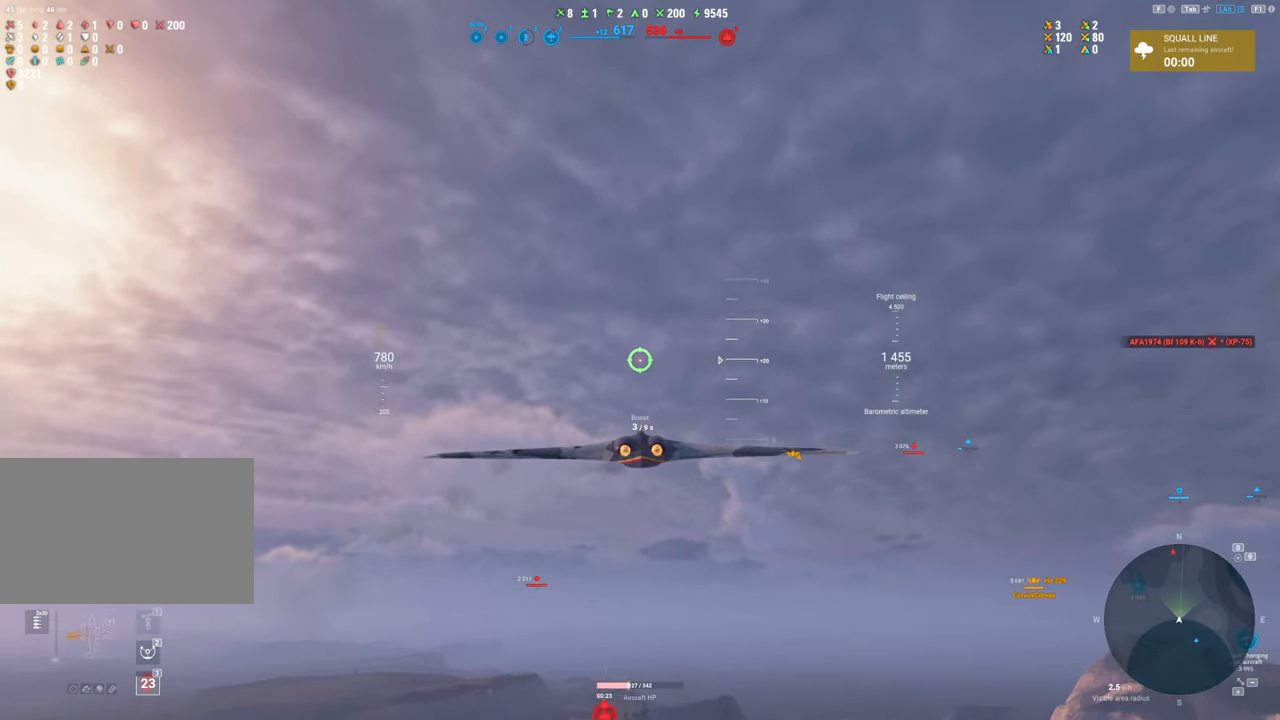
{"keys": ["tab"], "mouse": [], "mouse_move": "still", "events": [[300, "tab", "down"]]}
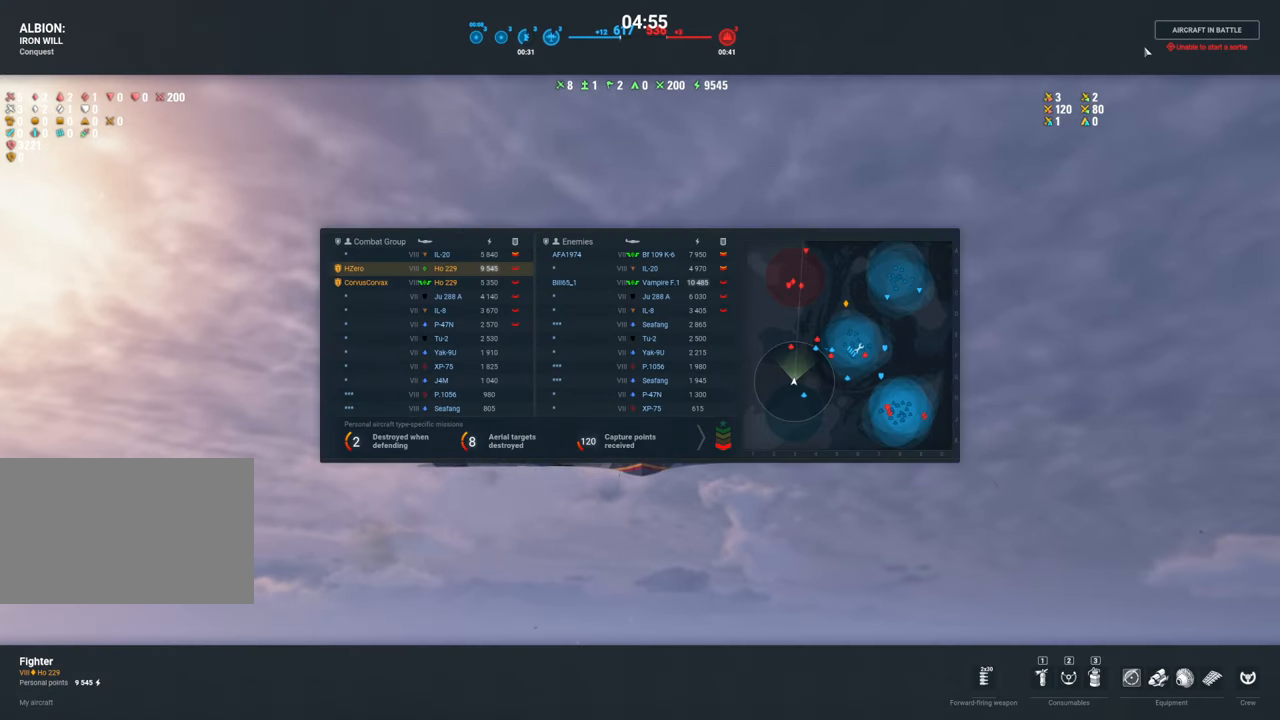
{"keys": ["tab"], "mouse": [], "mouse_move": "still", "events": []}
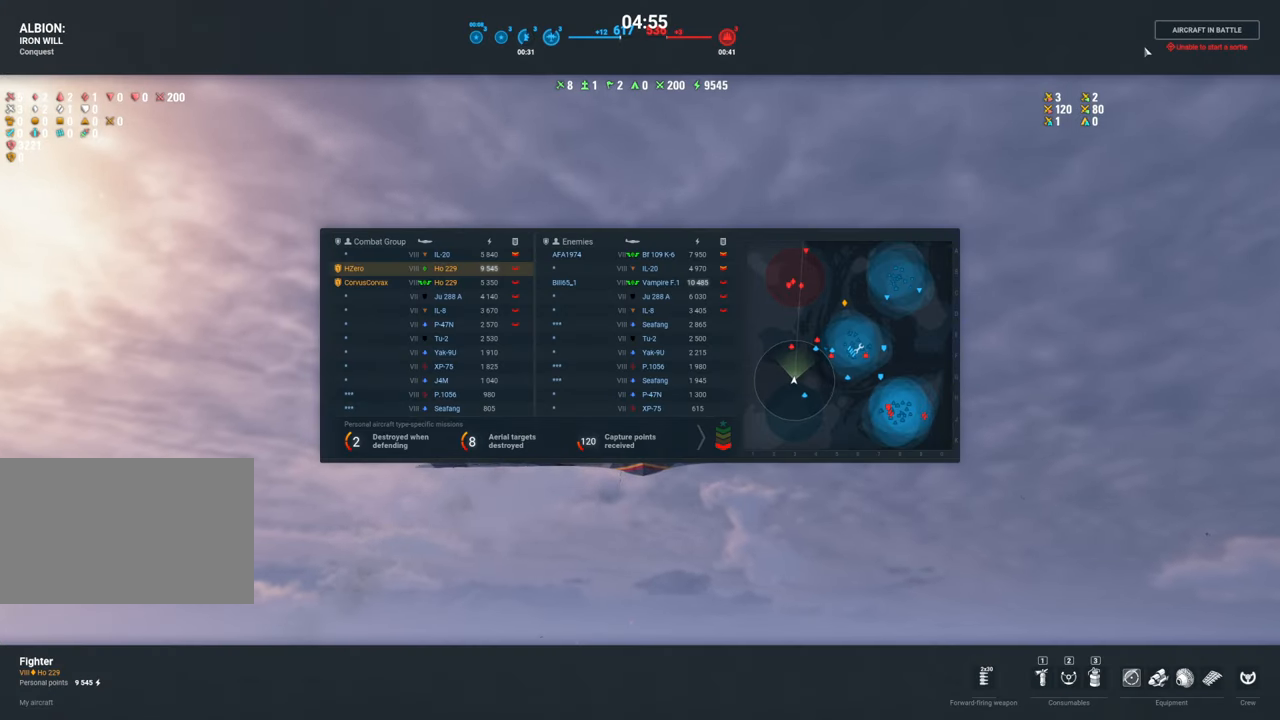
{"keys": ["tab"], "mouse": [], "mouse_move": "still", "events": []}
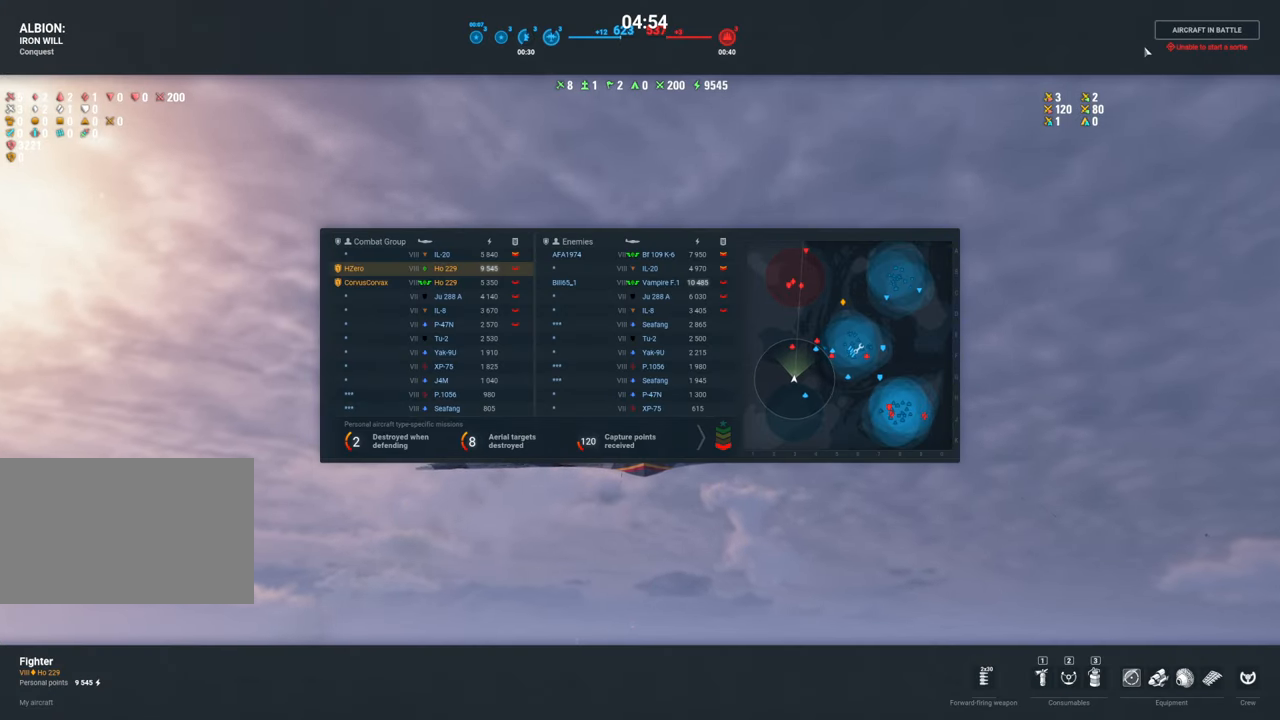
{"keys": [], "mouse": [], "mouse_move": "still", "events": [[100, "tab", "up"]]}
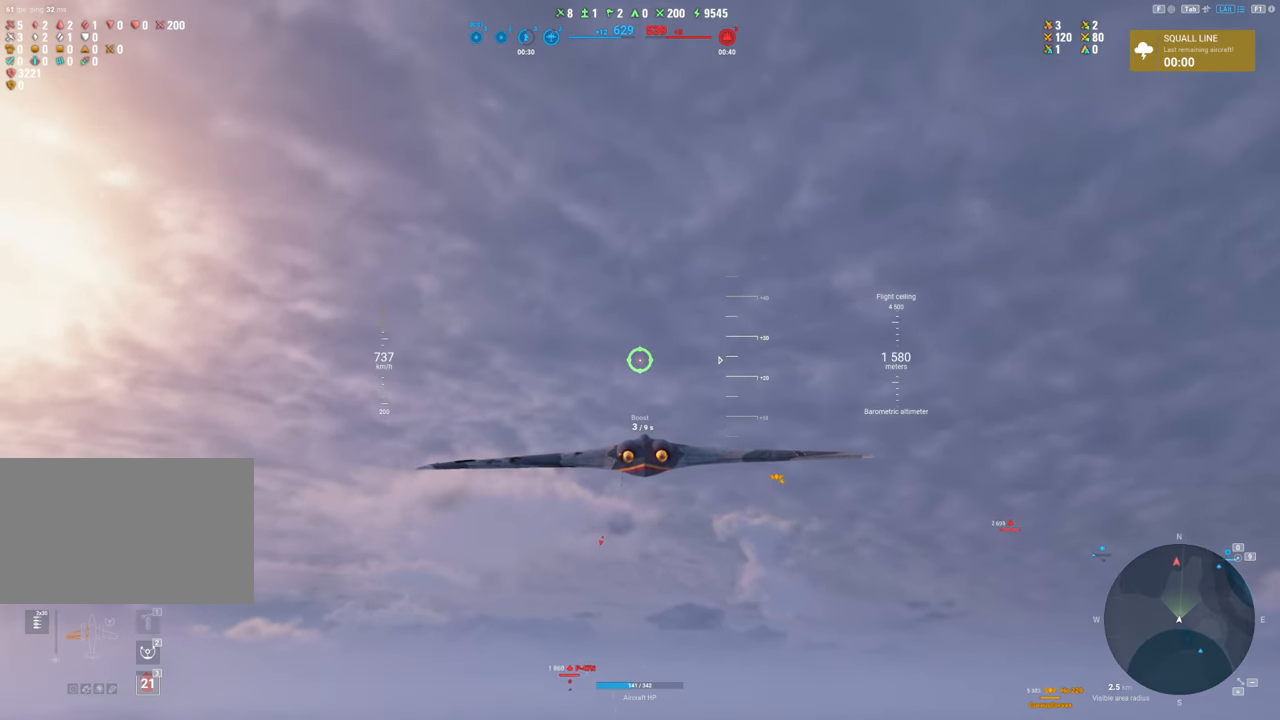
{"keys": ["shift"], "mouse": [], "mouse_move": "still", "events": [[117, "shift", "down"]]}
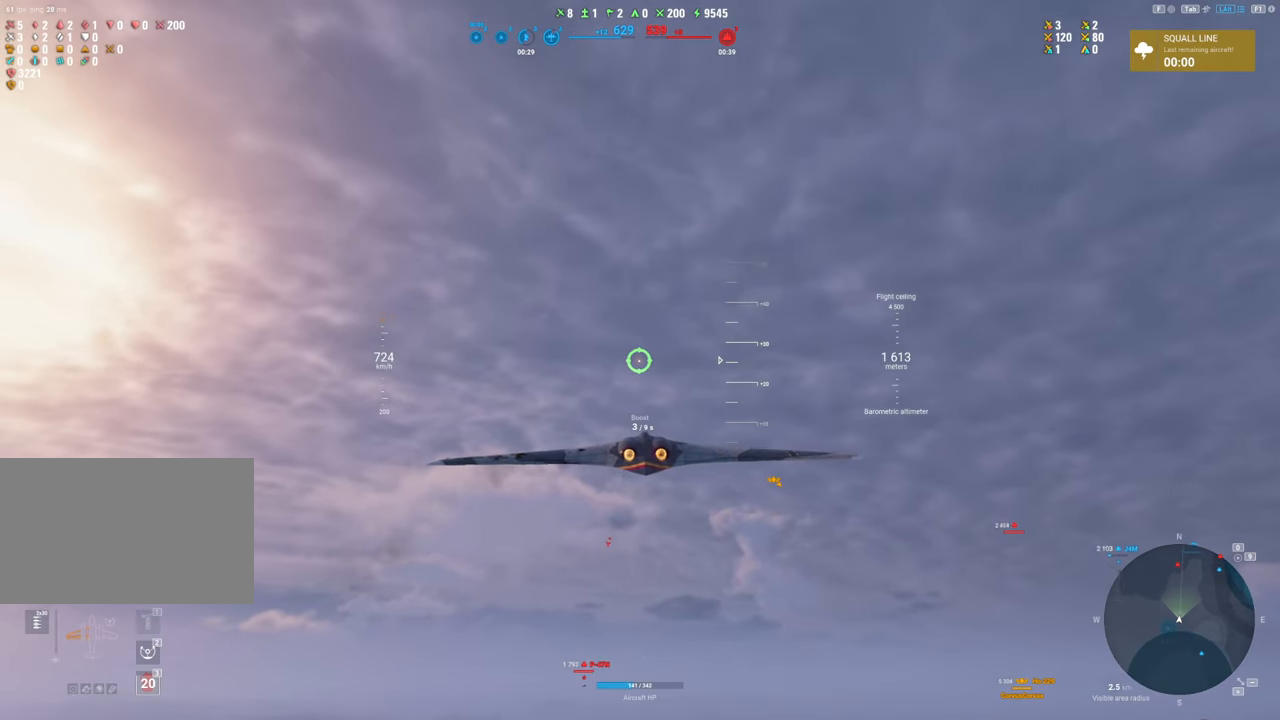
{"keys": ["shift"], "mouse": [], "mouse_move": "still", "events": []}
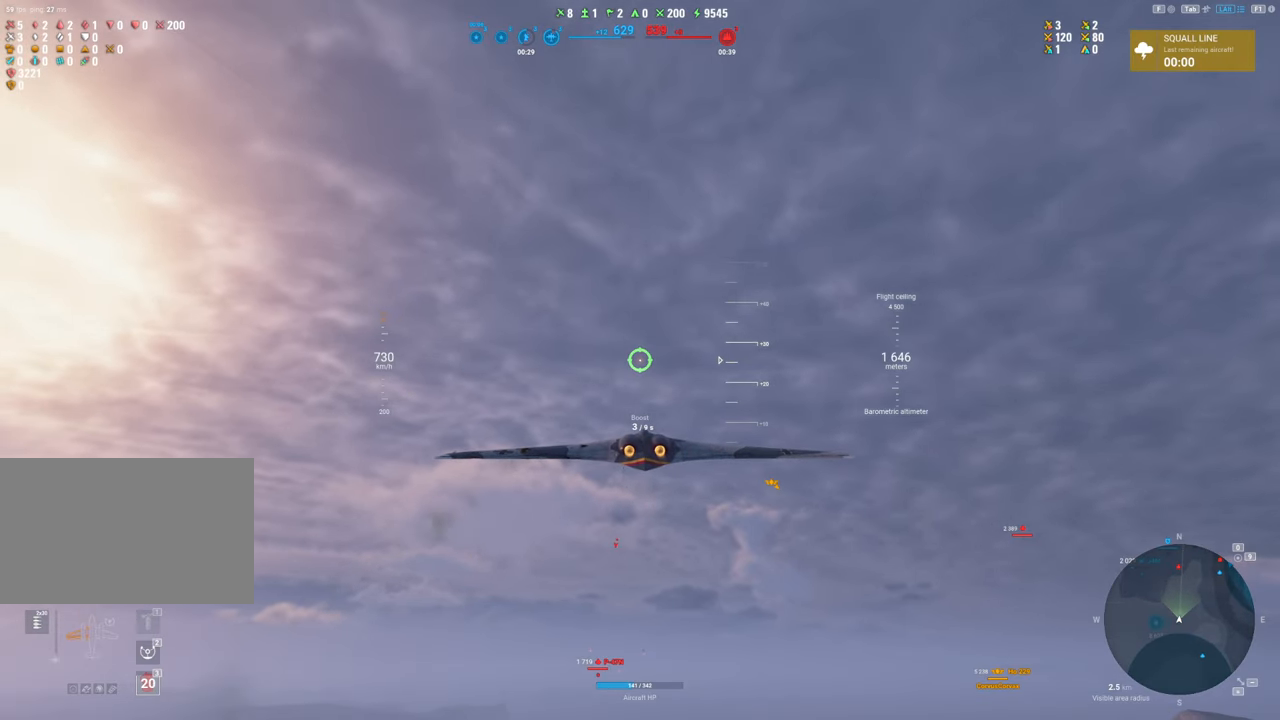
{"keys": ["shift"], "mouse": [], "mouse_move": "still", "events": []}
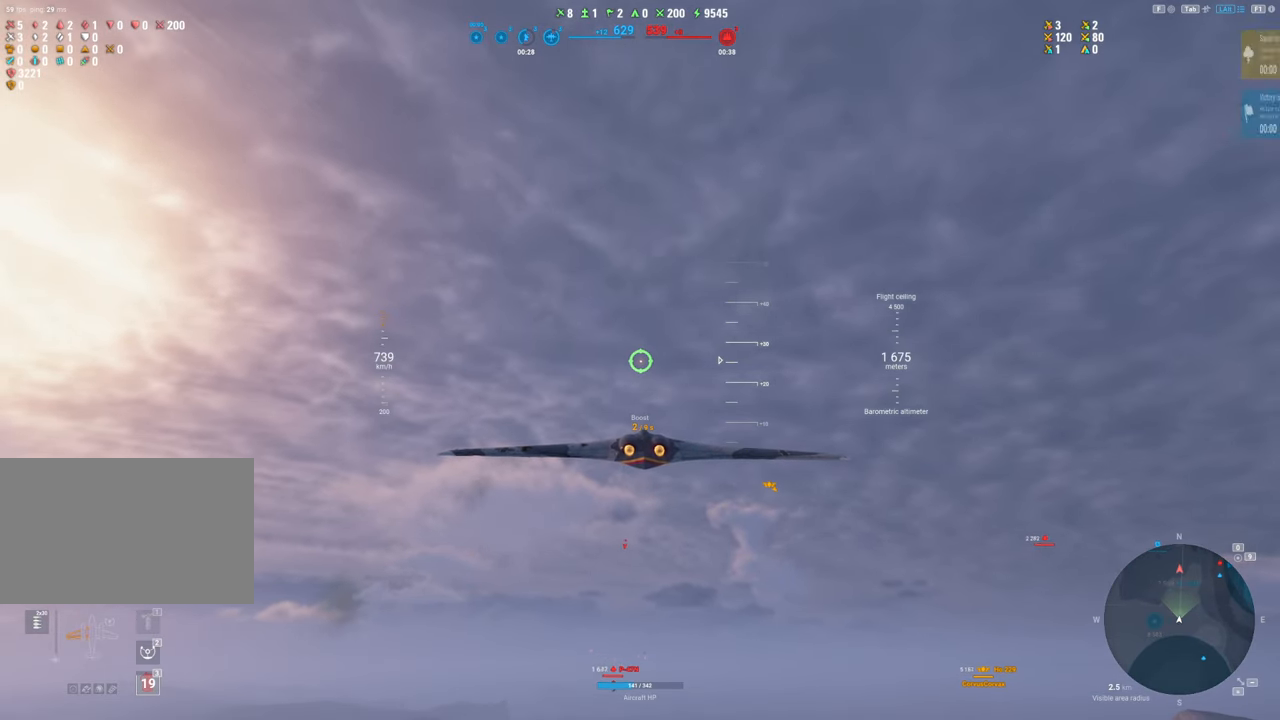
{"keys": [], "mouse": [], "mouse_move": "down-left", "events": [[450, "shift", "up"]]}
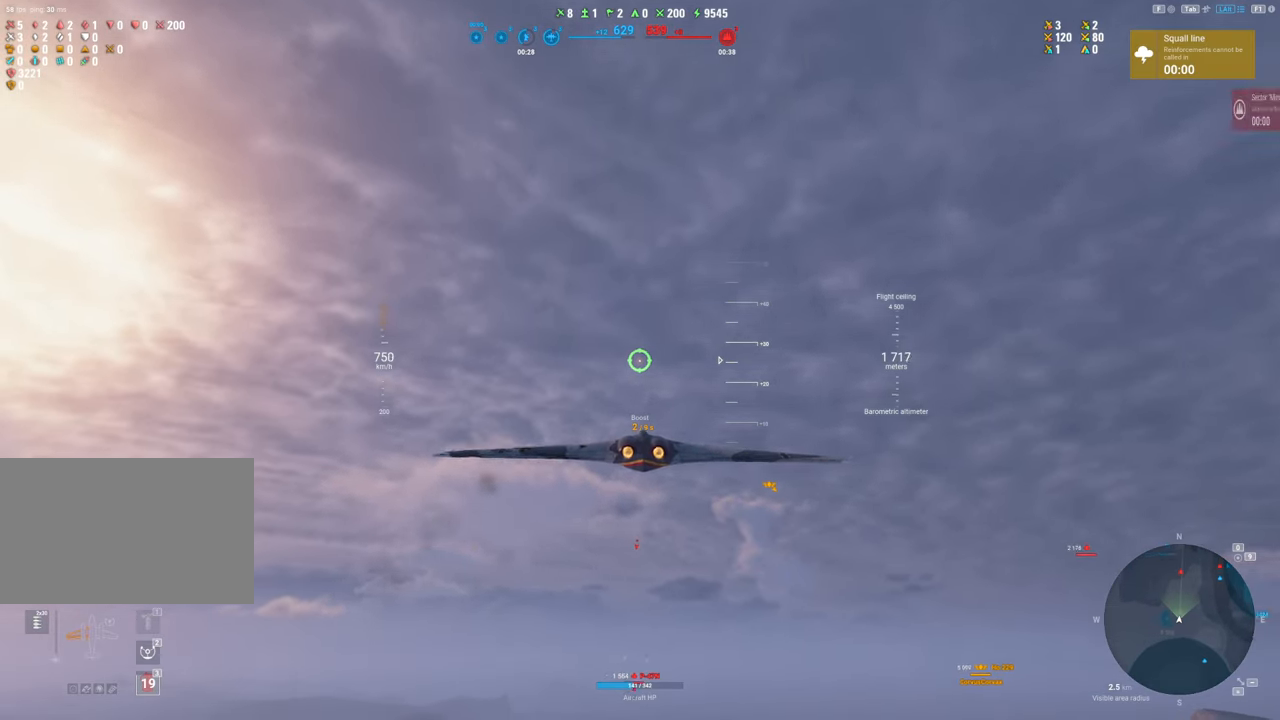
{"keys": [], "mouse": [], "mouse_move": "down", "events": []}
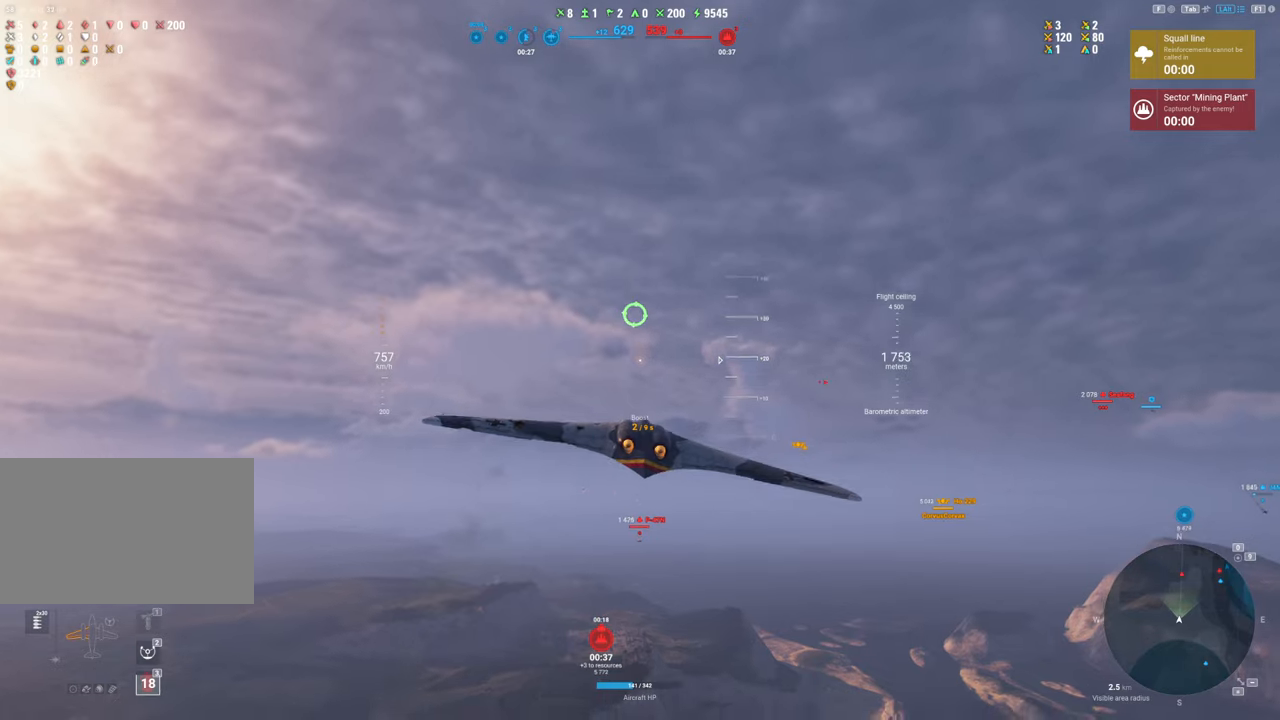
{"keys": [], "mouse": [], "mouse_move": "down", "events": []}
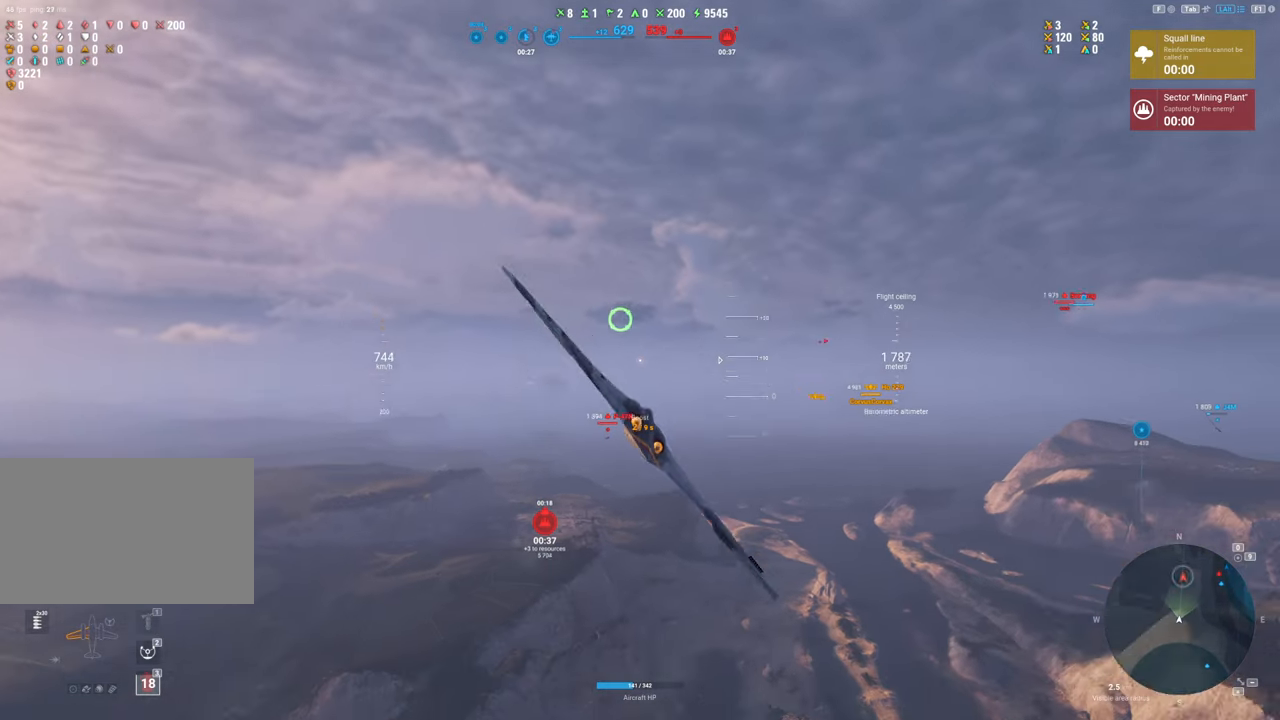
{"keys": ["a"], "mouse": [], "mouse_move": "still", "events": [[400, "a", "down"]]}
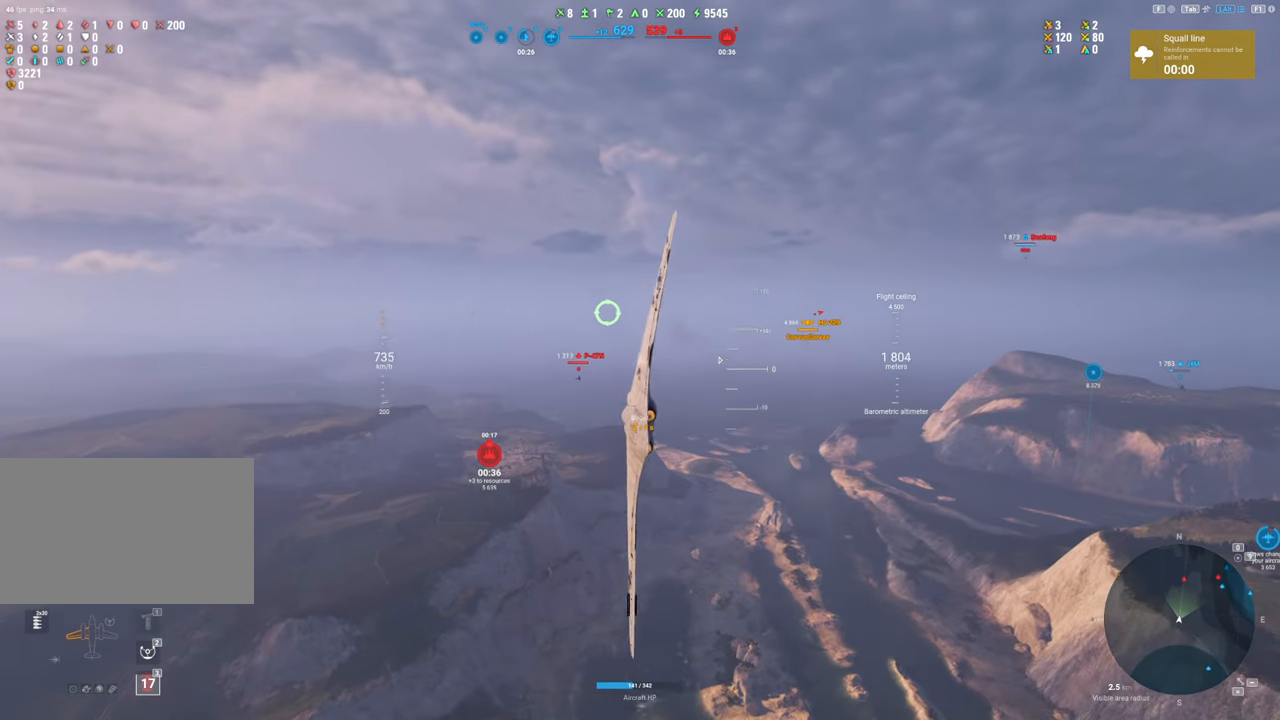
{"keys": ["a"], "mouse": [], "mouse_move": "still", "events": []}
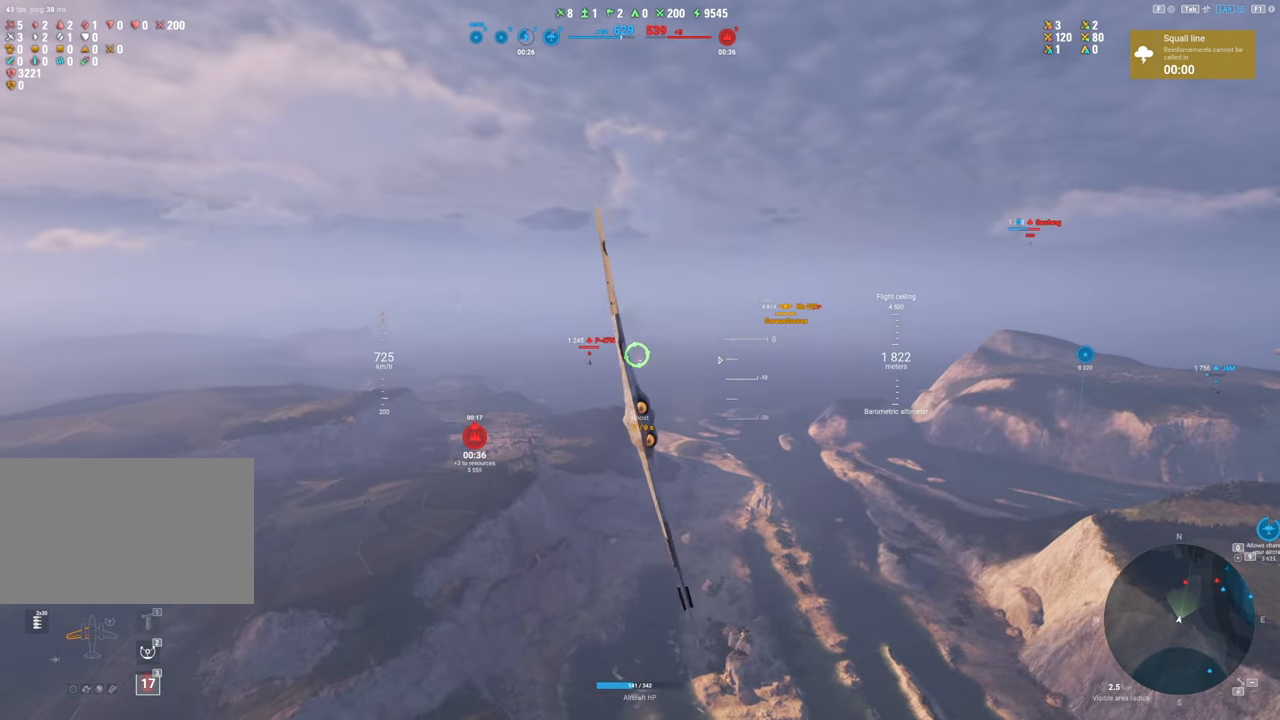
{"keys": [], "mouse": [], "mouse_move": "still", "events": [[300, "a", "up"]]}
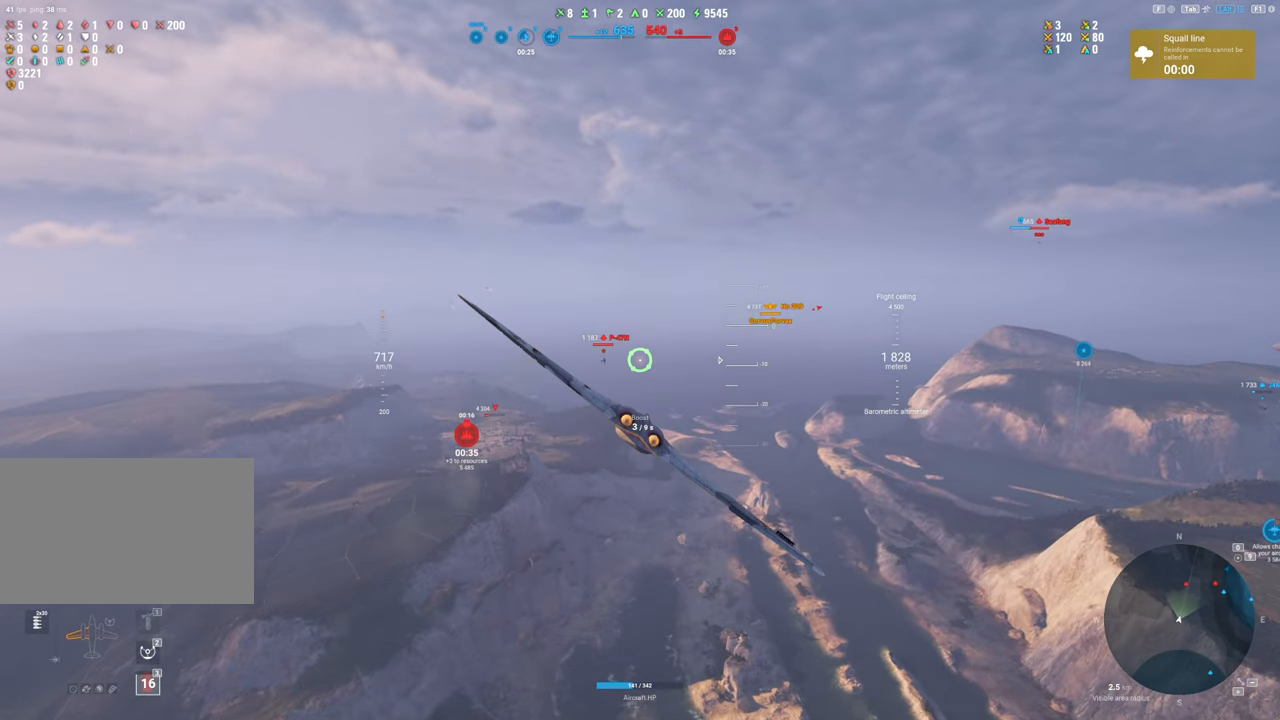
{"keys": [], "mouse": [], "mouse_move": "still", "events": [[300, "shift", "down"], [500, "shift", "up"]]}
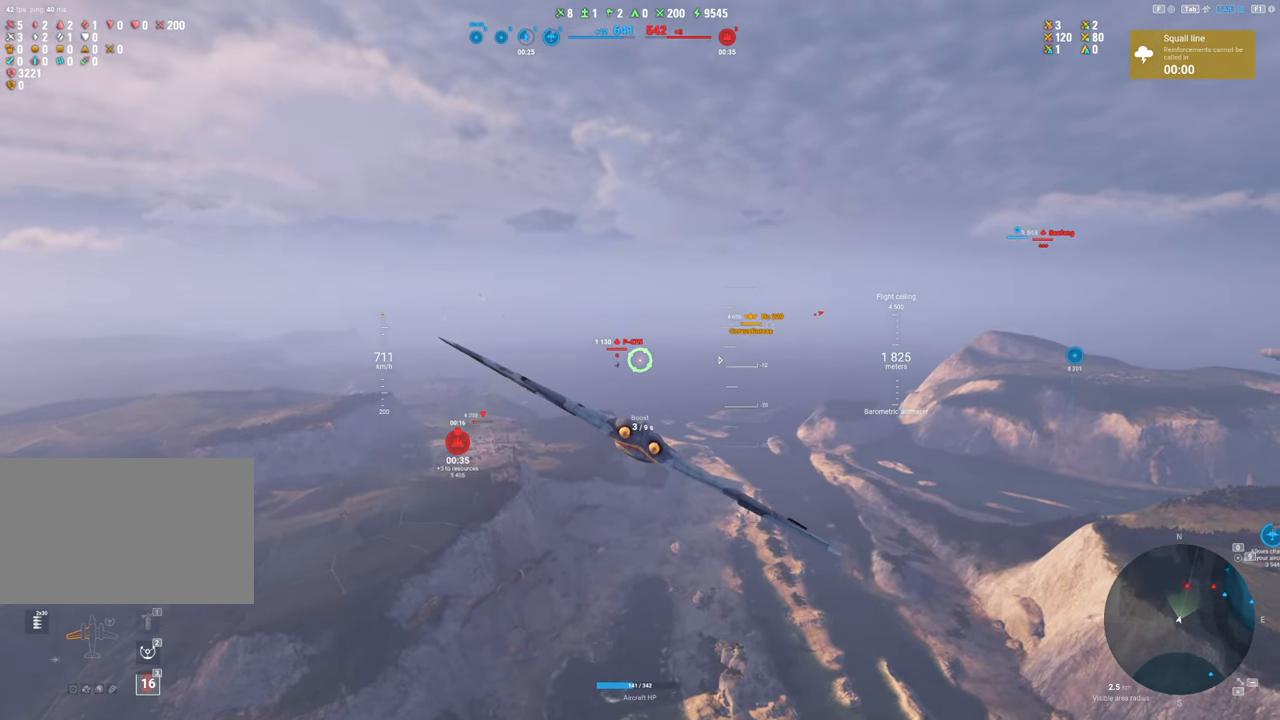
{"keys": [], "mouse": ["left"], "mouse_move": "still", "events": [[417, "mouse_left", "down"]]}
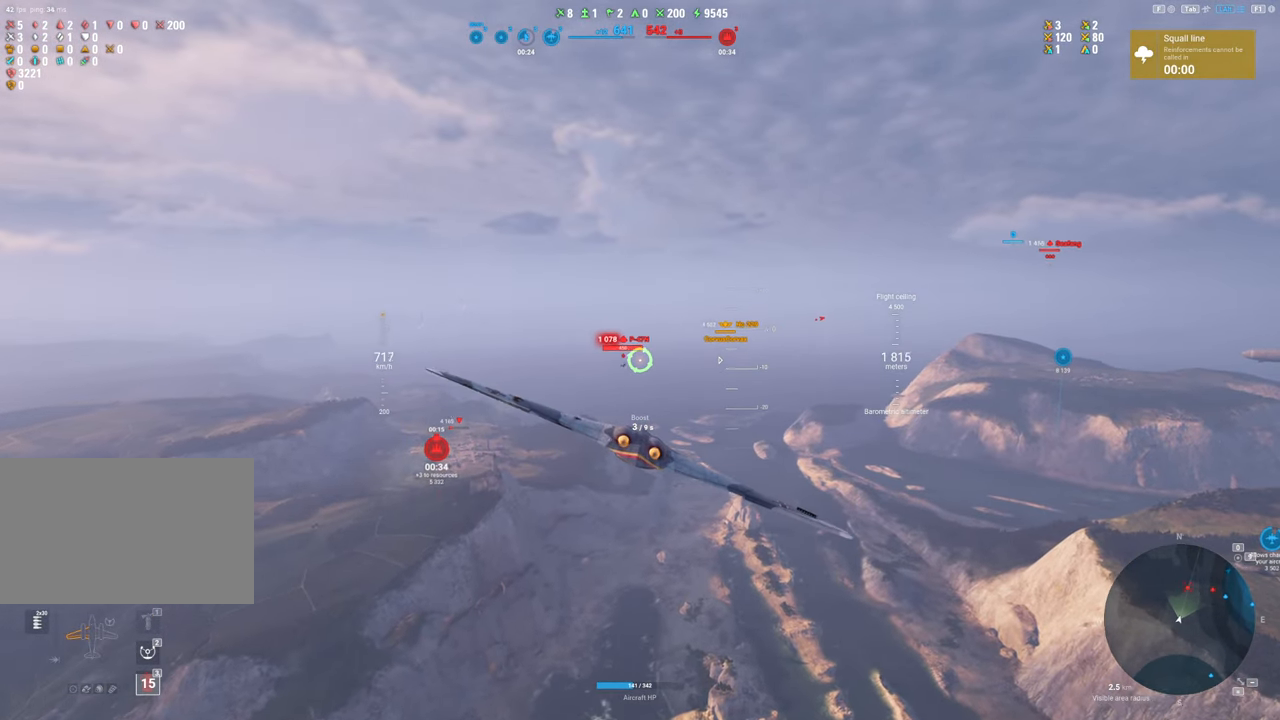
{"keys": [], "mouse": [], "mouse_move": "still", "events": [[200, "mouse_left", "up"]]}